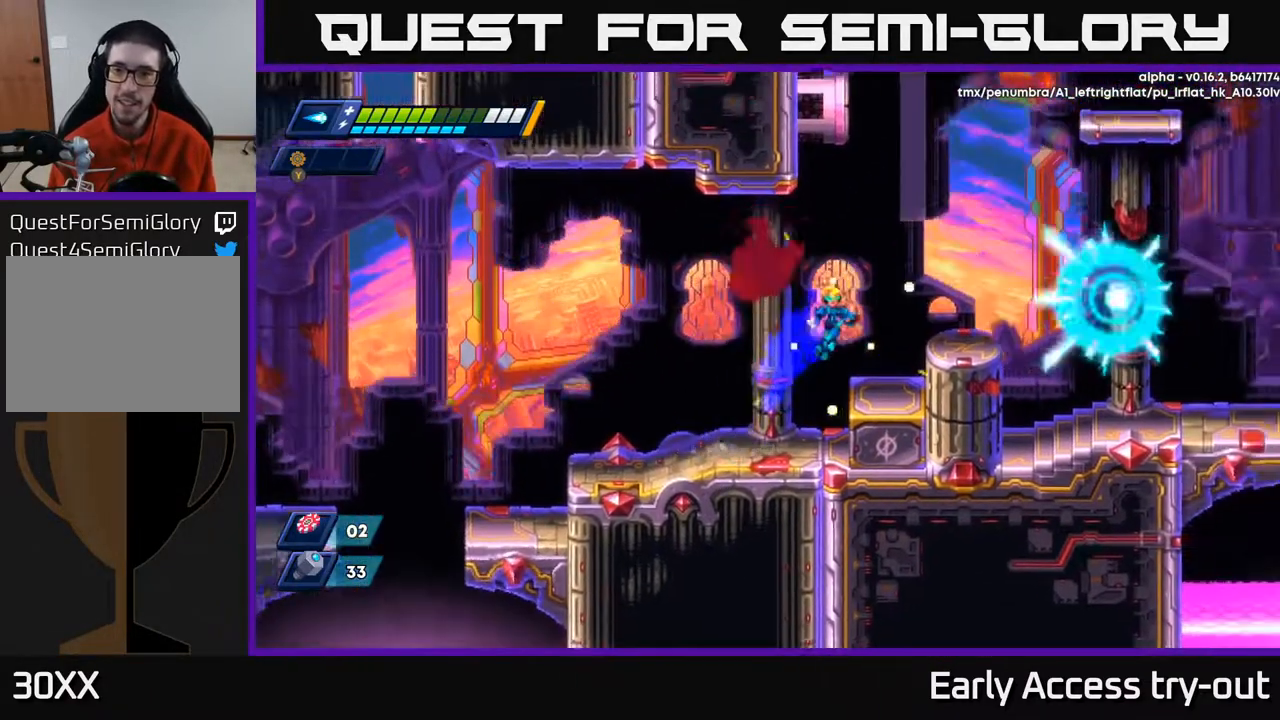
Gameplay with a controller (Xbox layout); each line is a JSON object with the inputs held at the frame after it. "events" lists button and stick changes between this image and that frame as [ms after this image, input, new state], when the widget could be followed in between. Not read: left_stick.
{"buttons": [], "right_stick": "center", "events": [[183, "DPAD_RIGHT", "up"], [267, "A", "down"], [267, "DPAD_RIGHT", "down"], [350, "A", "up"], [483, "DPAD_RIGHT", "up"]]}
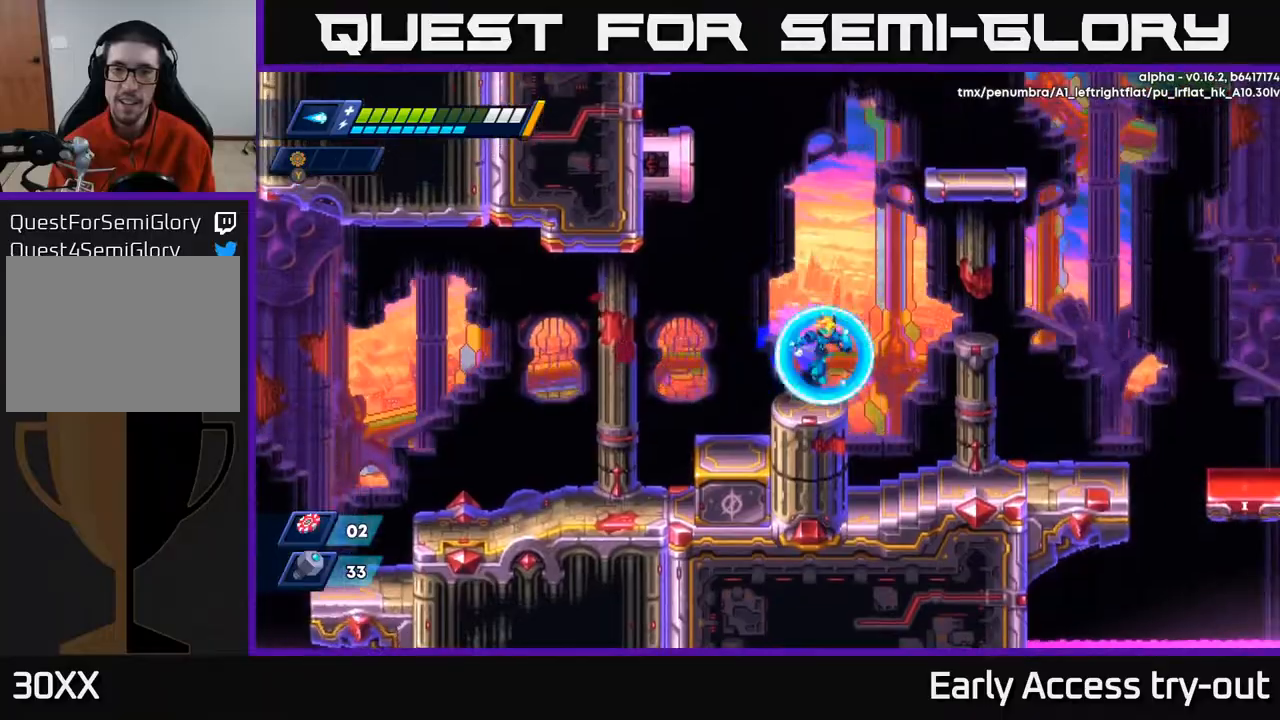
{"buttons": ["DPAD_RIGHT"], "right_stick": "center", "events": [[217, "DPAD_RIGHT", "down"], [283, "A", "down"], [417, "A", "up"]]}
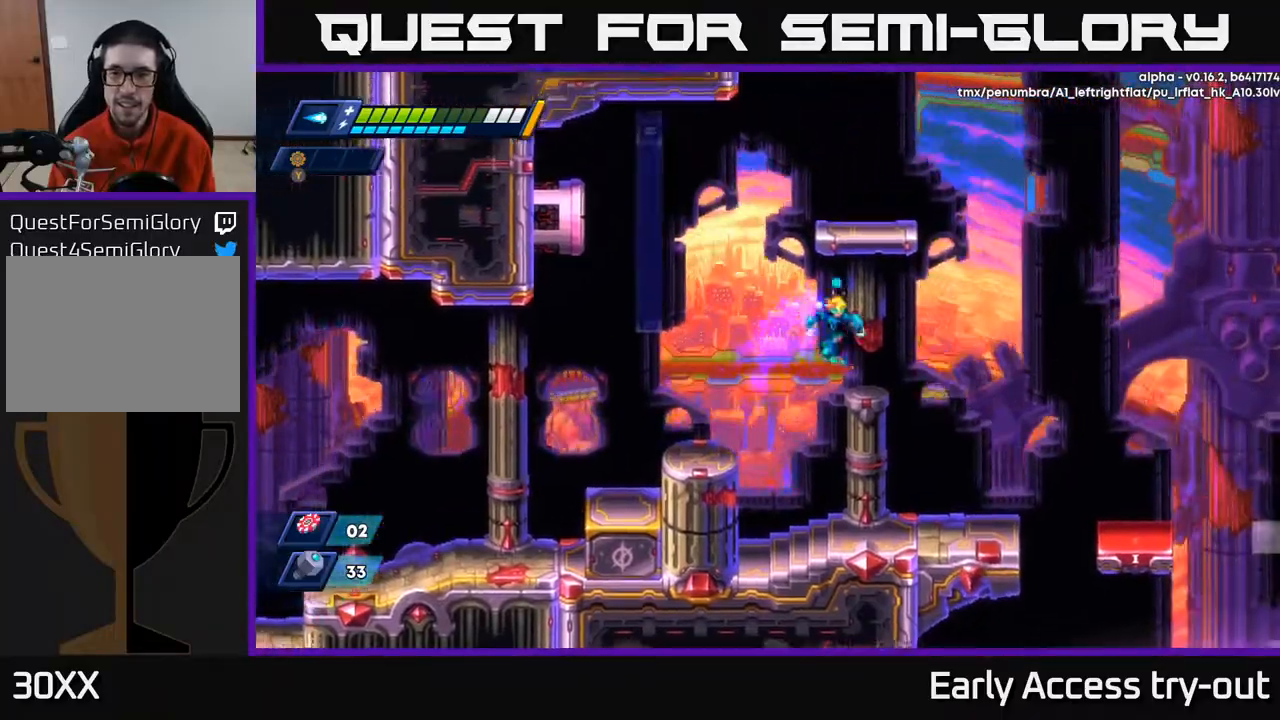
{"buttons": ["A", "DPAD_RIGHT"], "right_stick": "center", "events": [[483, "A", "down"]]}
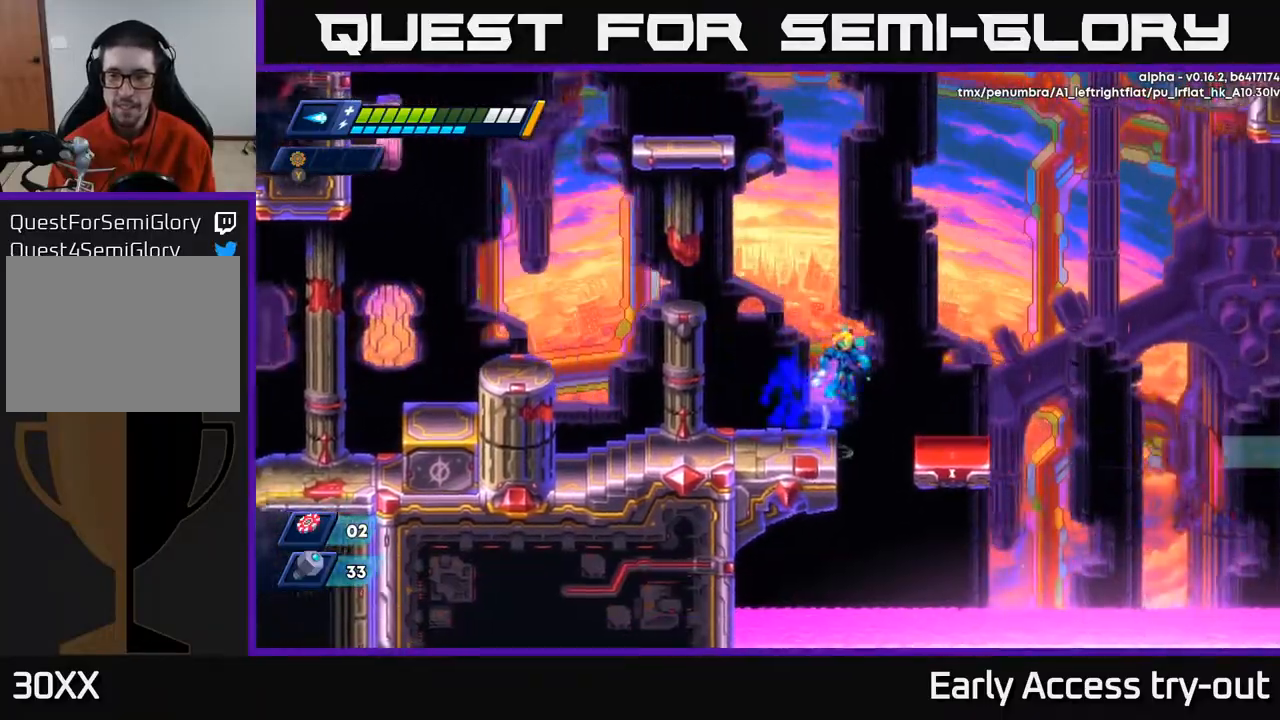
{"buttons": ["A", "DPAD_RIGHT"], "right_stick": "center", "events": [[67, "A", "up"], [433, "A", "down"]]}
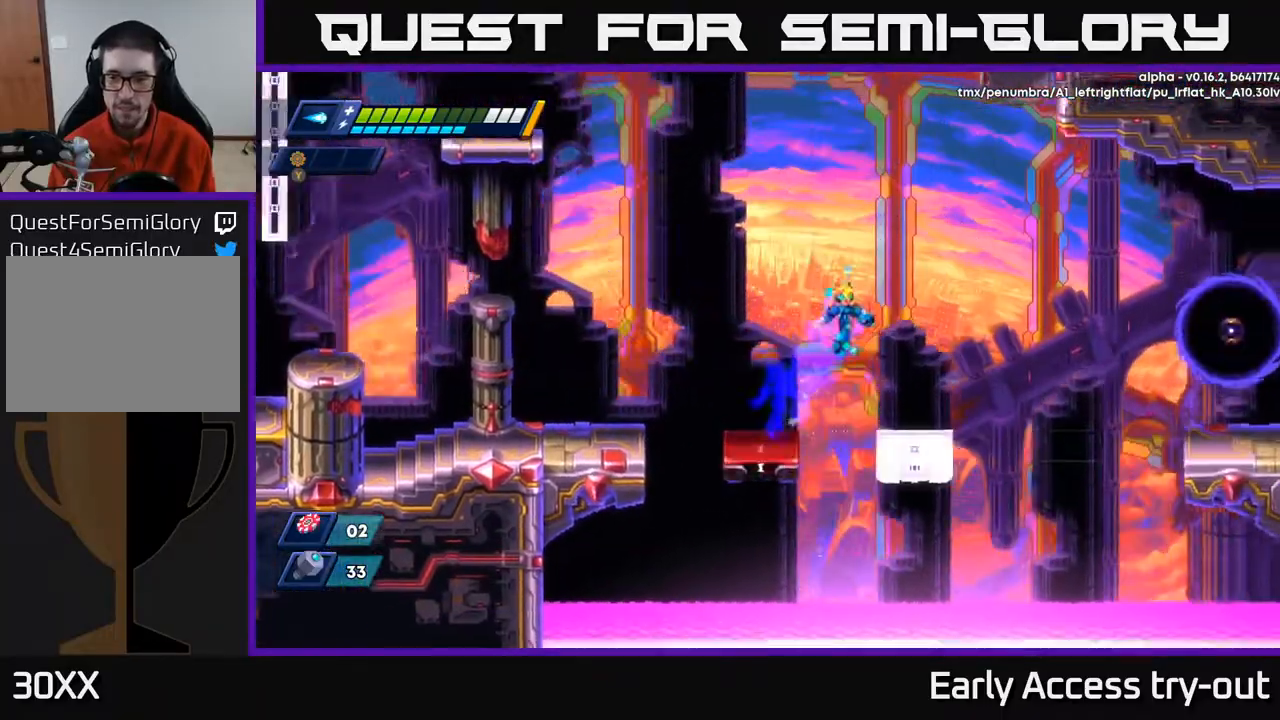
{"buttons": [], "right_stick": "center", "events": [[317, "DPAD_RIGHT", "up"], [350, "DPAD_LEFT", "down"], [367, "A", "up"], [450, "DPAD_LEFT", "up"]]}
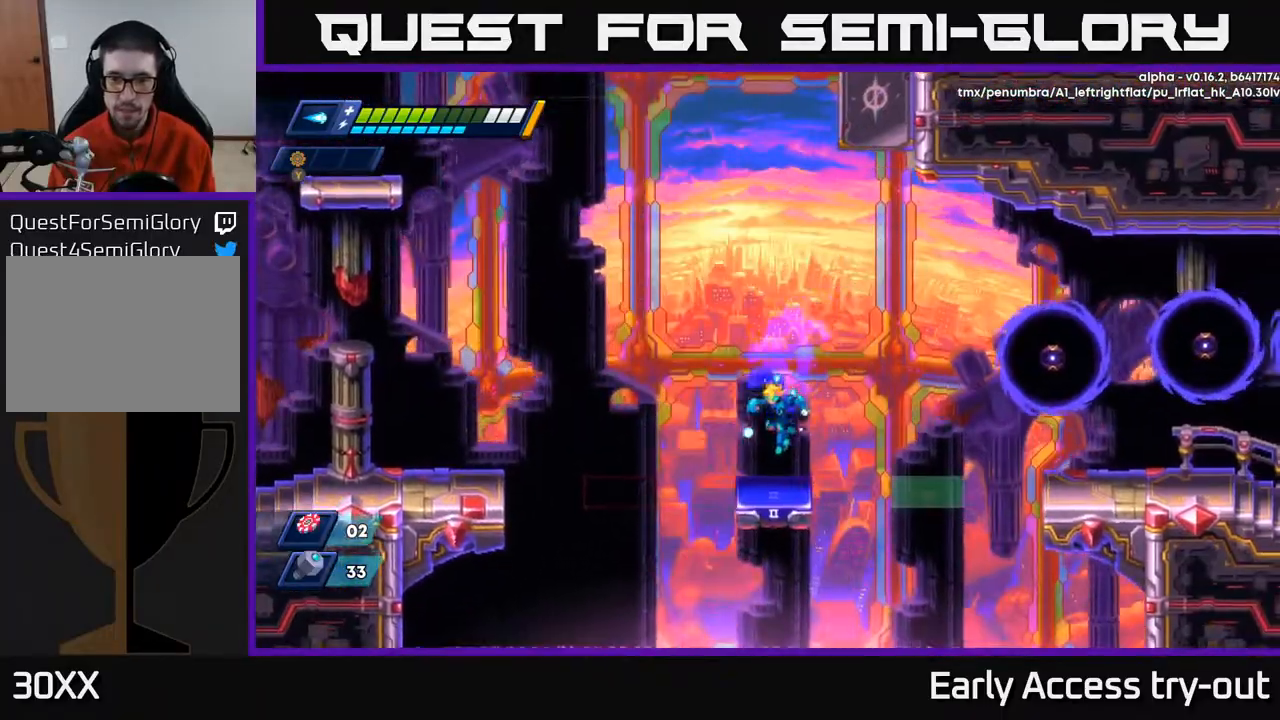
{"buttons": ["DPAD_RIGHT"], "right_stick": "center", "events": [[183, "DPAD_RIGHT", "down"], [267, "A", "down"], [400, "X", "down"], [467, "A", "up"], [467, "X", "up"]]}
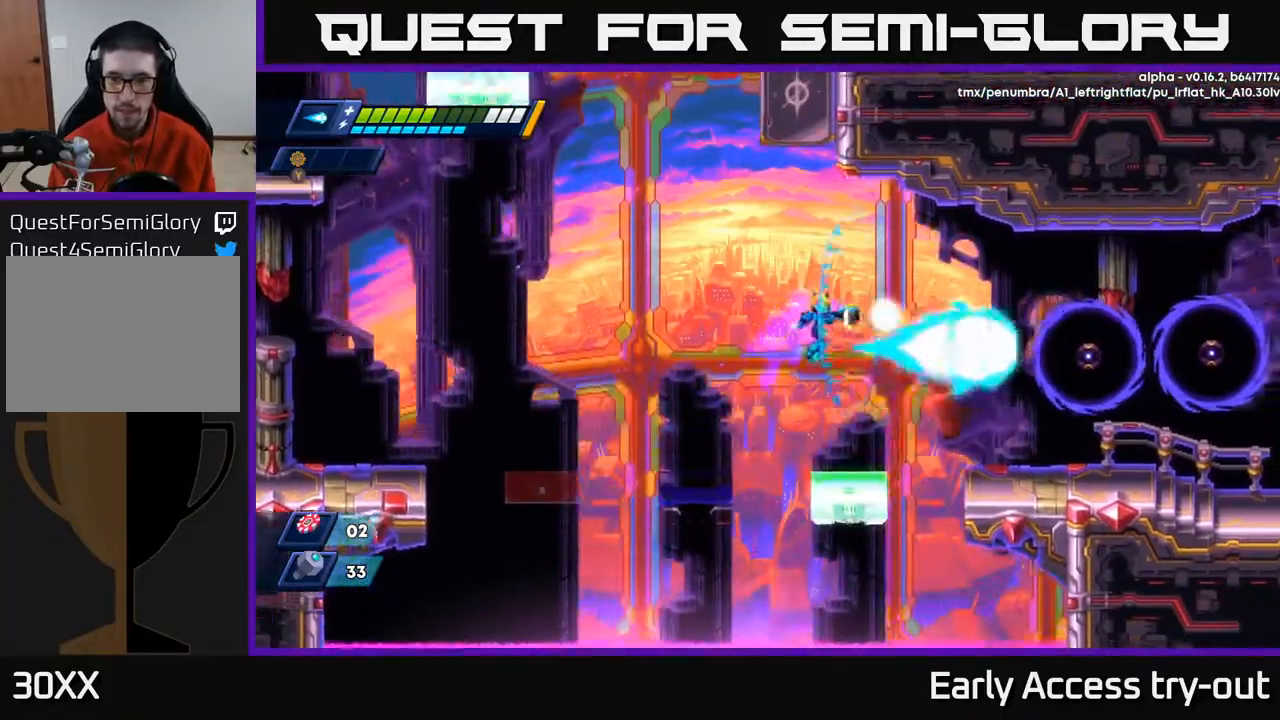
{"buttons": ["A", "DPAD_RIGHT"], "right_stick": "center", "events": [[17, "DPAD_RIGHT", "up"], [33, "X", "down"], [83, "X", "up"], [133, "DPAD_RIGHT", "down"], [167, "X", "down"], [200, "DPAD_RIGHT", "up"], [267, "X", "up"], [317, "DPAD_RIGHT", "down"], [483, "A", "down"]]}
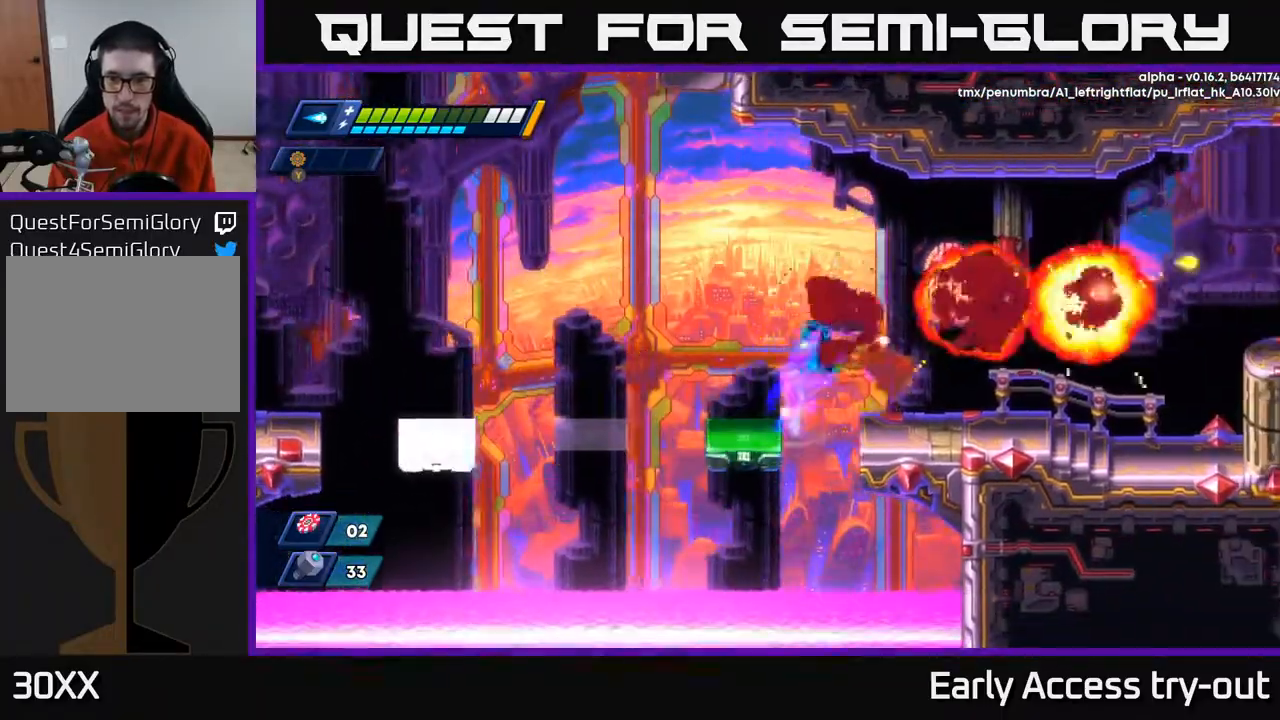
{"buttons": ["DPAD_RIGHT"], "right_stick": "center", "events": [[67, "A", "up"]]}
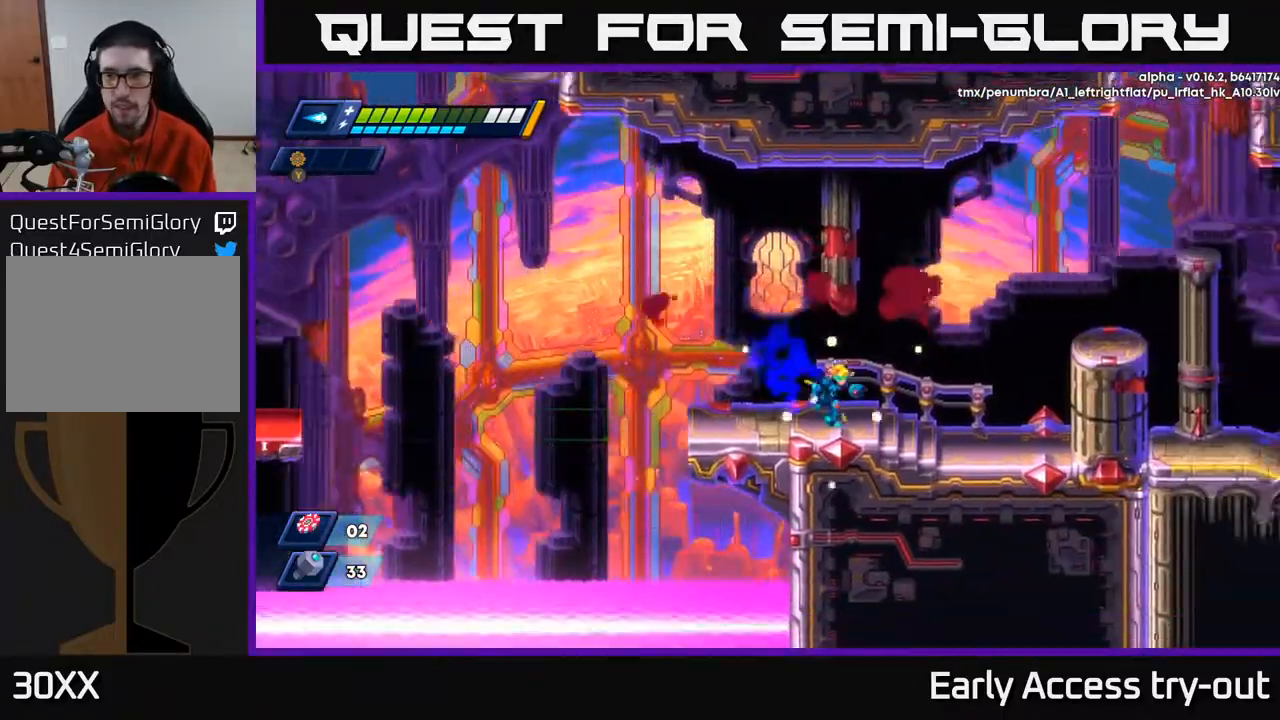
{"buttons": ["A", "DPAD_RIGHT"], "right_stick": "center", "events": [[83, "A", "down"]]}
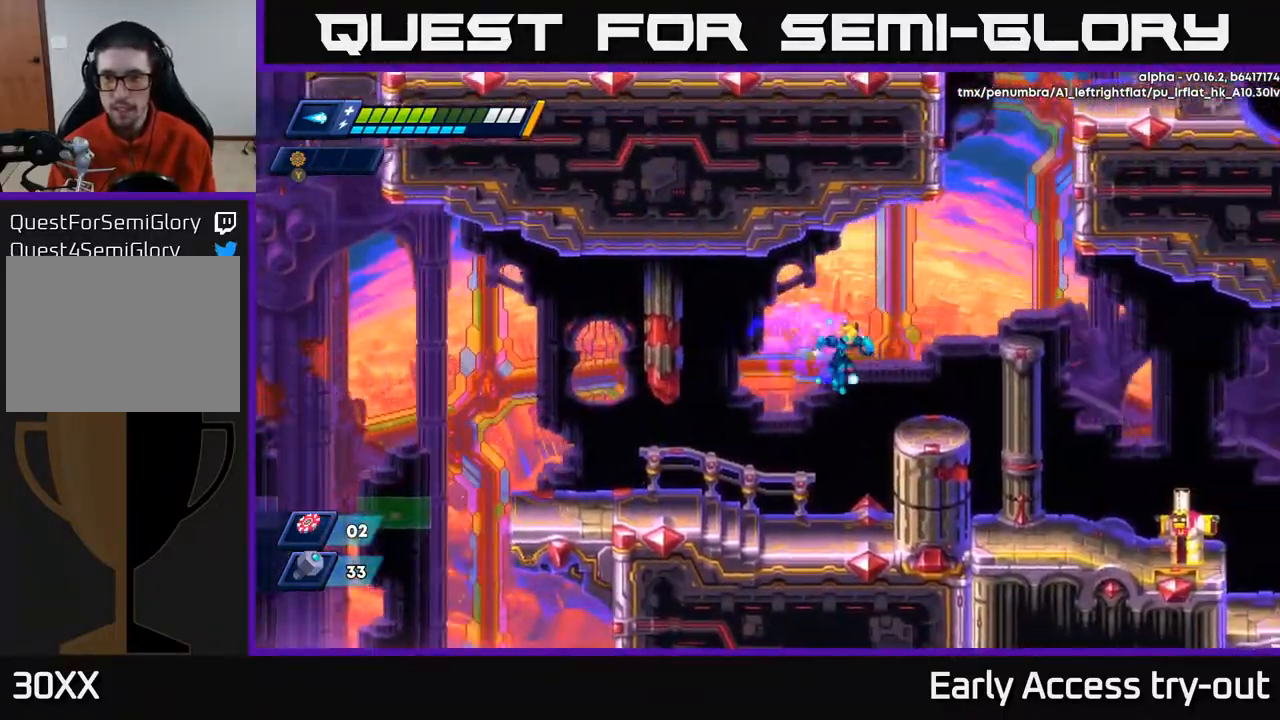
{"buttons": ["A", "DPAD_RIGHT"], "right_stick": "center", "events": [[83, "A", "up"], [317, "A", "down"]]}
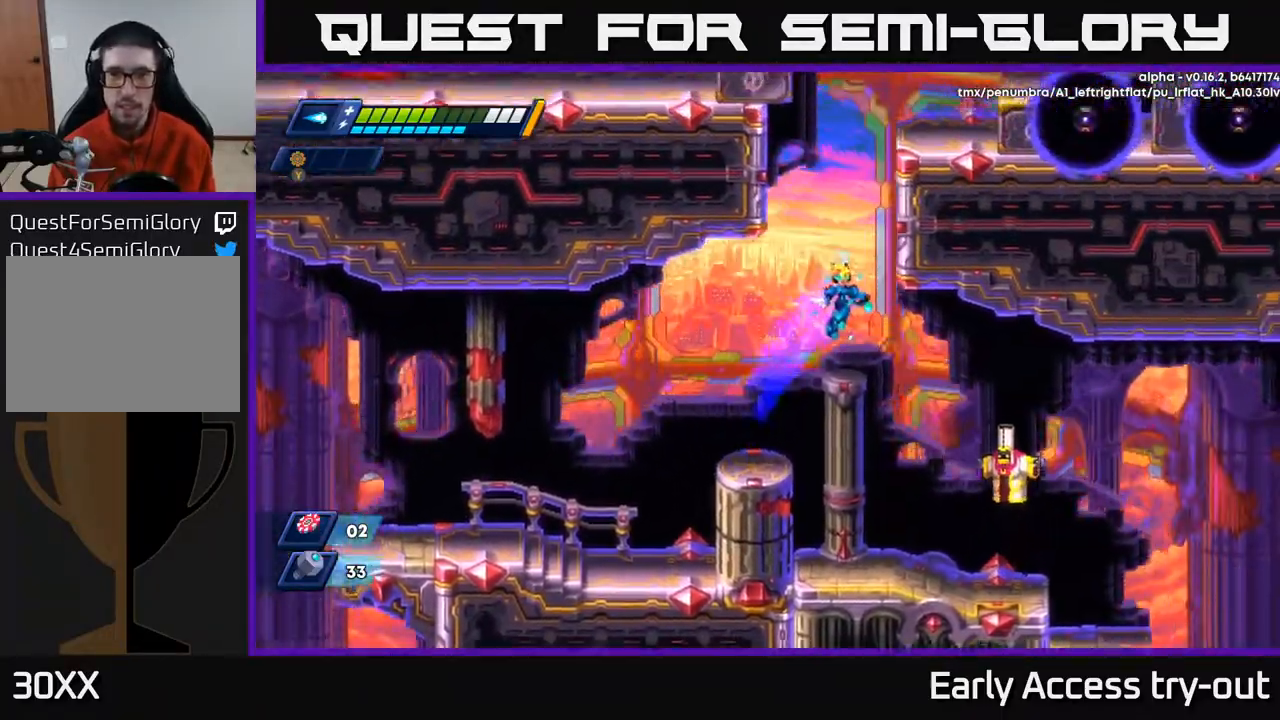
{"buttons": [], "right_stick": "center", "events": [[200, "A", "up"], [233, "A", "down"], [300, "DPAD_RIGHT", "up"], [383, "DPAD_LEFT", "down"], [483, "A", "up"], [483, "DPAD_LEFT", "up"]]}
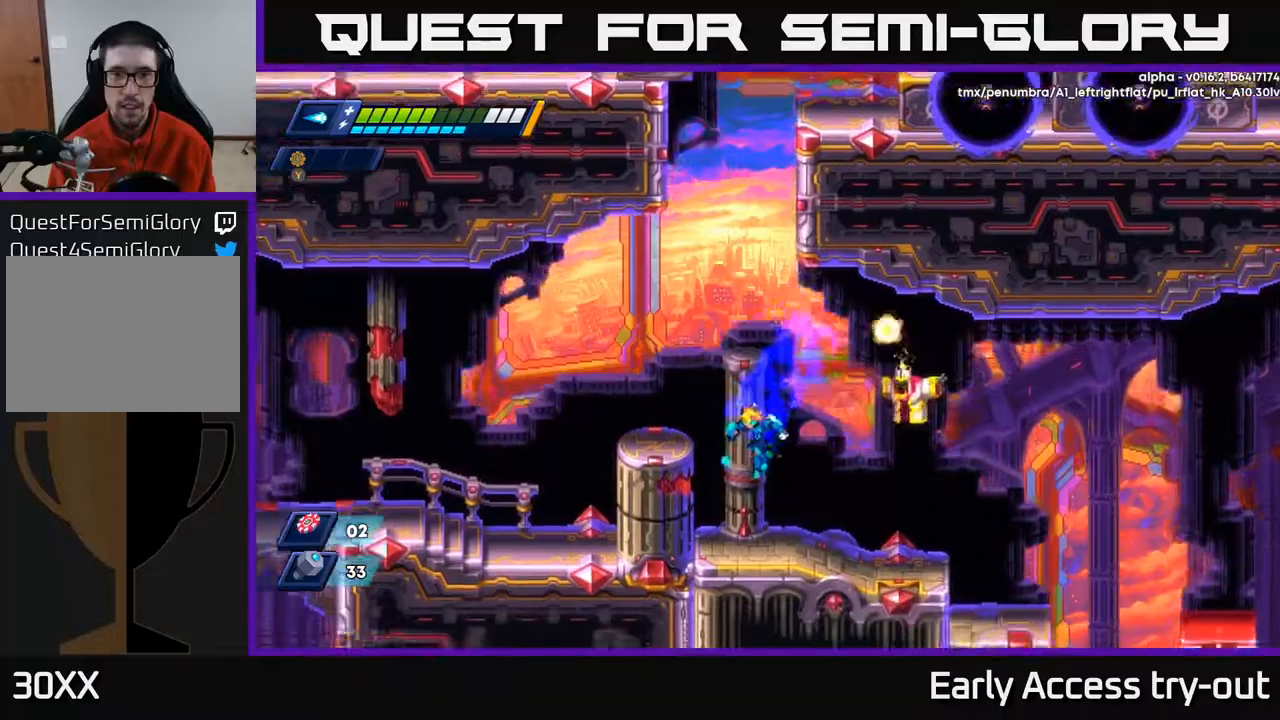
{"buttons": ["A", "X"], "right_stick": "center", "events": [[267, "A", "down"], [267, "DPAD_RIGHT", "down"], [283, "DPAD_RIGHT", "up"], [450, "X", "down"]]}
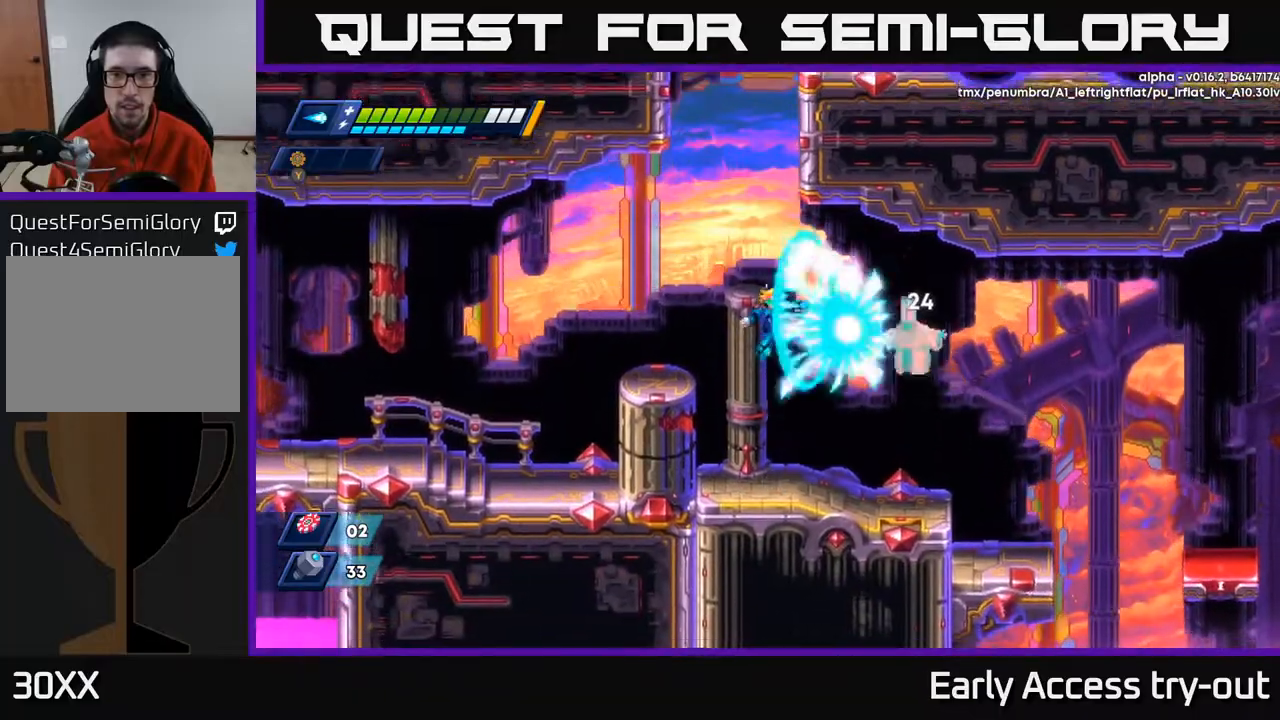
{"buttons": ["A", "DPAD_LEFT"], "right_stick": "center", "events": [[17, "A", "up"], [33, "X", "up"], [100, "X", "down"], [150, "X", "up"], [200, "X", "down"], [267, "DPAD_LEFT", "down"], [283, "X", "up"], [467, "A", "down"]]}
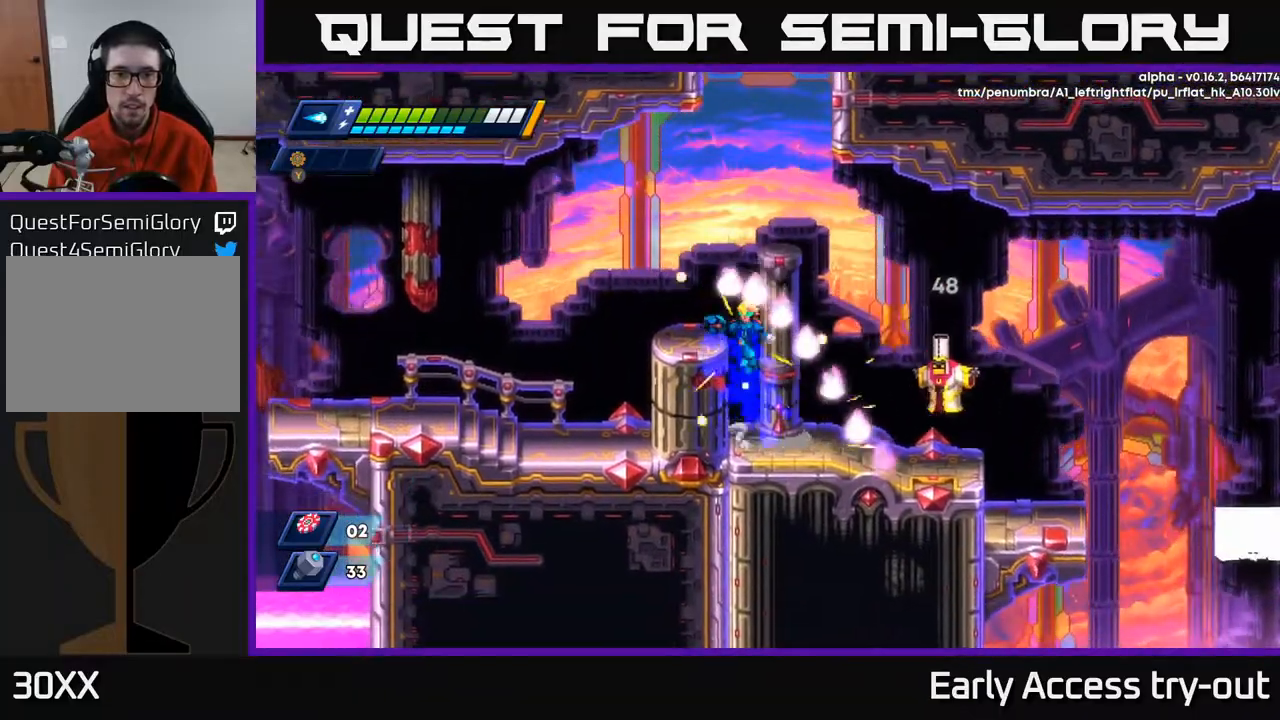
{"buttons": ["DPAD_RIGHT"], "right_stick": "center", "events": [[283, "A", "up"], [433, "DPAD_LEFT", "up"], [483, "DPAD_RIGHT", "down"]]}
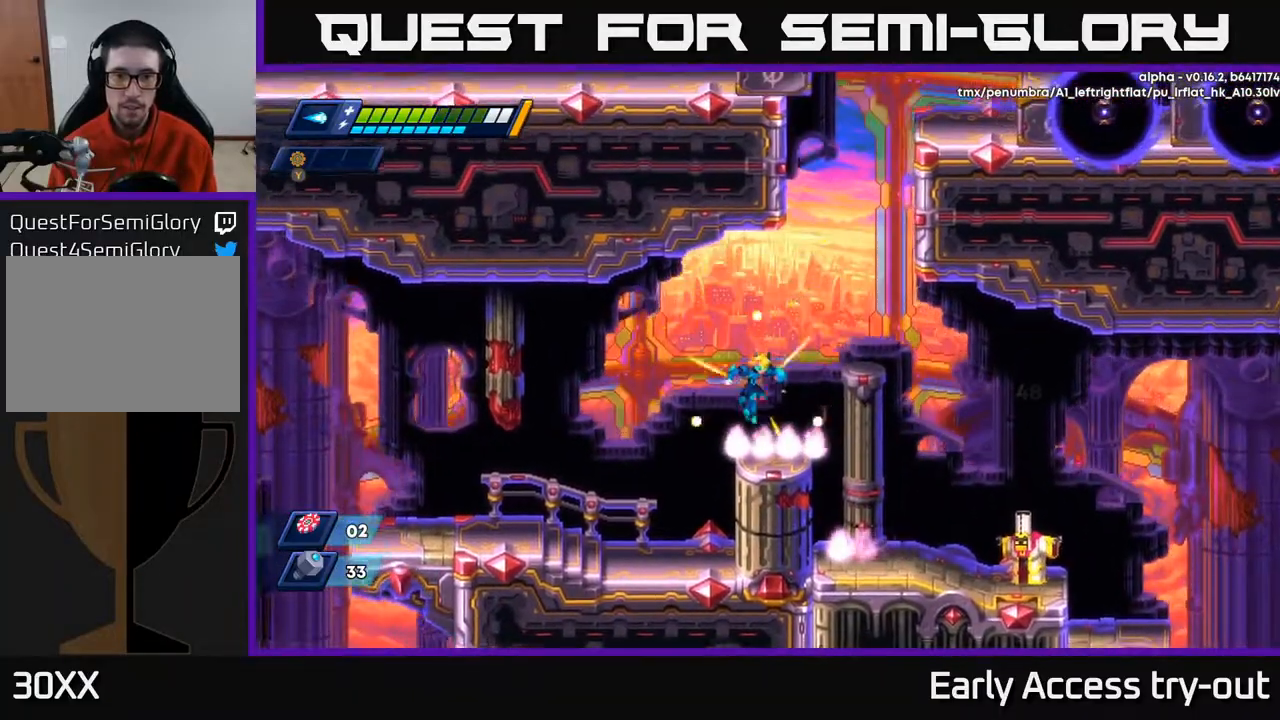
{"buttons": ["DPAD_RIGHT"], "right_stick": "center", "events": [[167, "A", "down"], [317, "A", "up"]]}
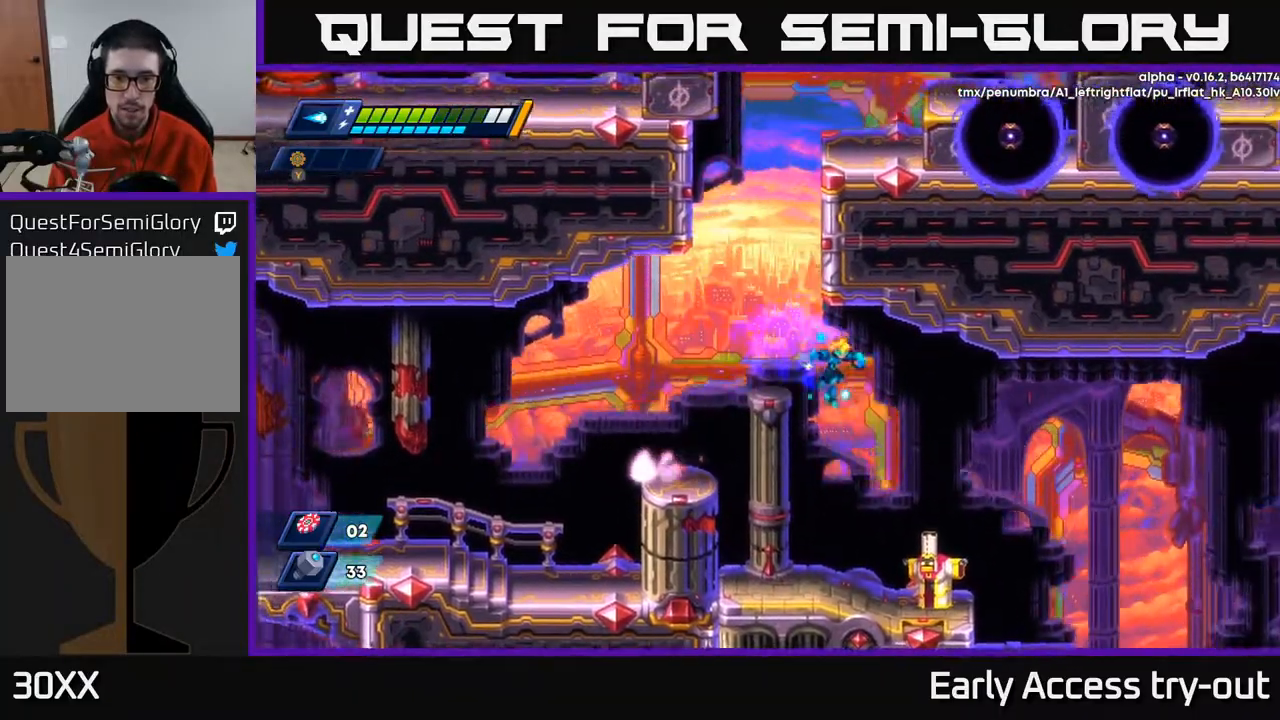
{"buttons": ["X"], "right_stick": "center", "events": [[117, "DPAD_RIGHT", "up"], [383, "X", "down"], [467, "X", "up"], [483, "X", "down"]]}
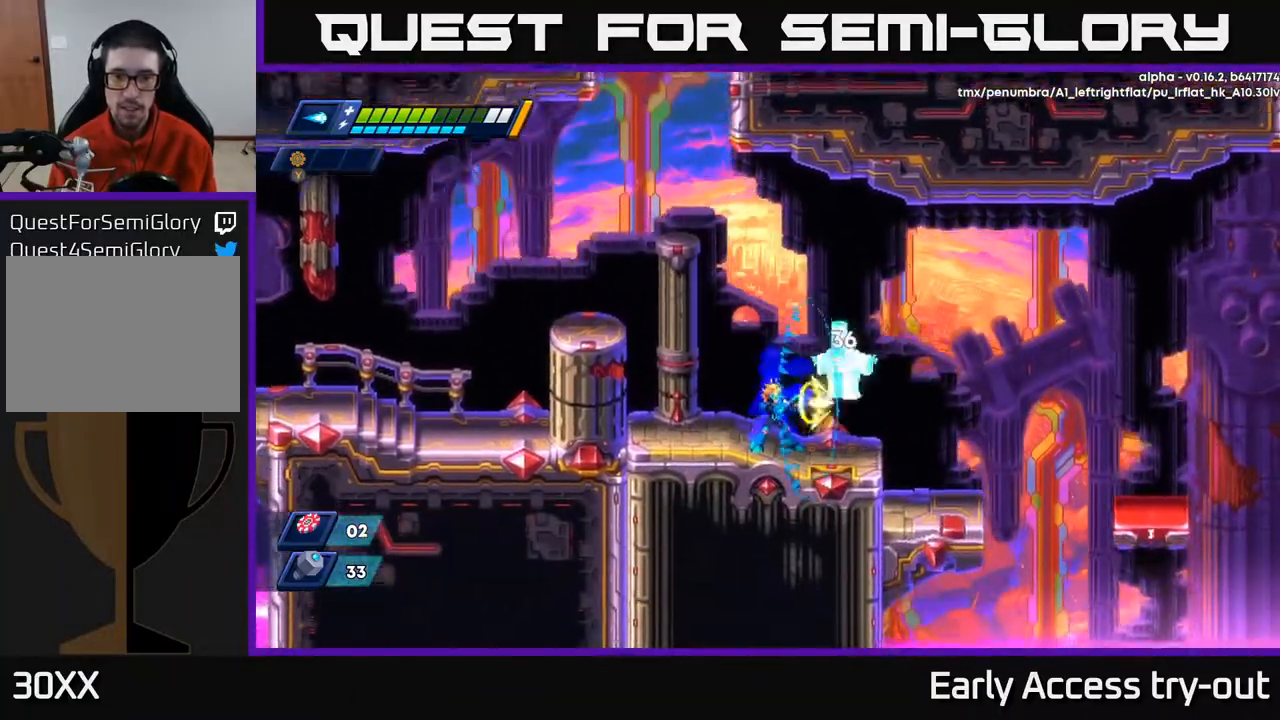
{"buttons": [], "right_stick": "center", "events": [[50, "X", "up"], [117, "X", "down"], [200, "A", "down"], [200, "X", "up"], [283, "X", "down"], [317, "A", "up"], [467, "X", "up"]]}
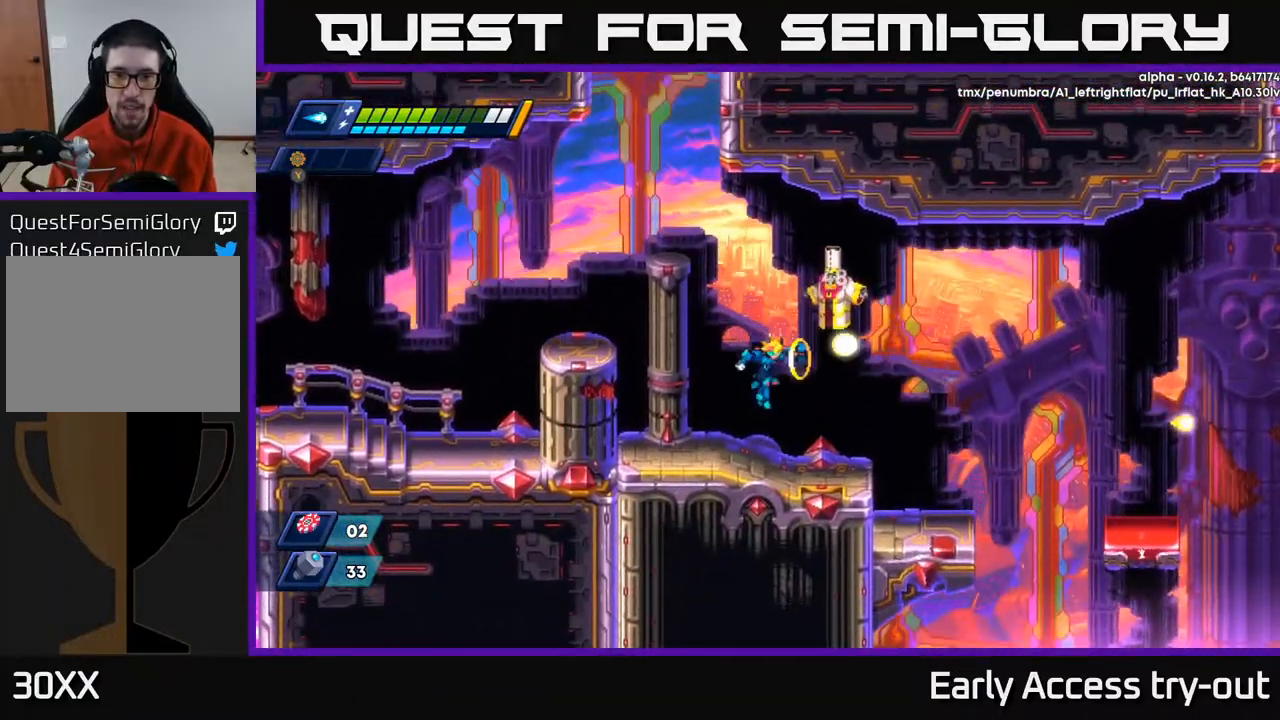
{"buttons": [], "right_stick": "center", "events": [[17, "X", "down"], [117, "X", "up"], [267, "A", "down"], [417, "X", "down"], [450, "A", "up"], [483, "X", "up"]]}
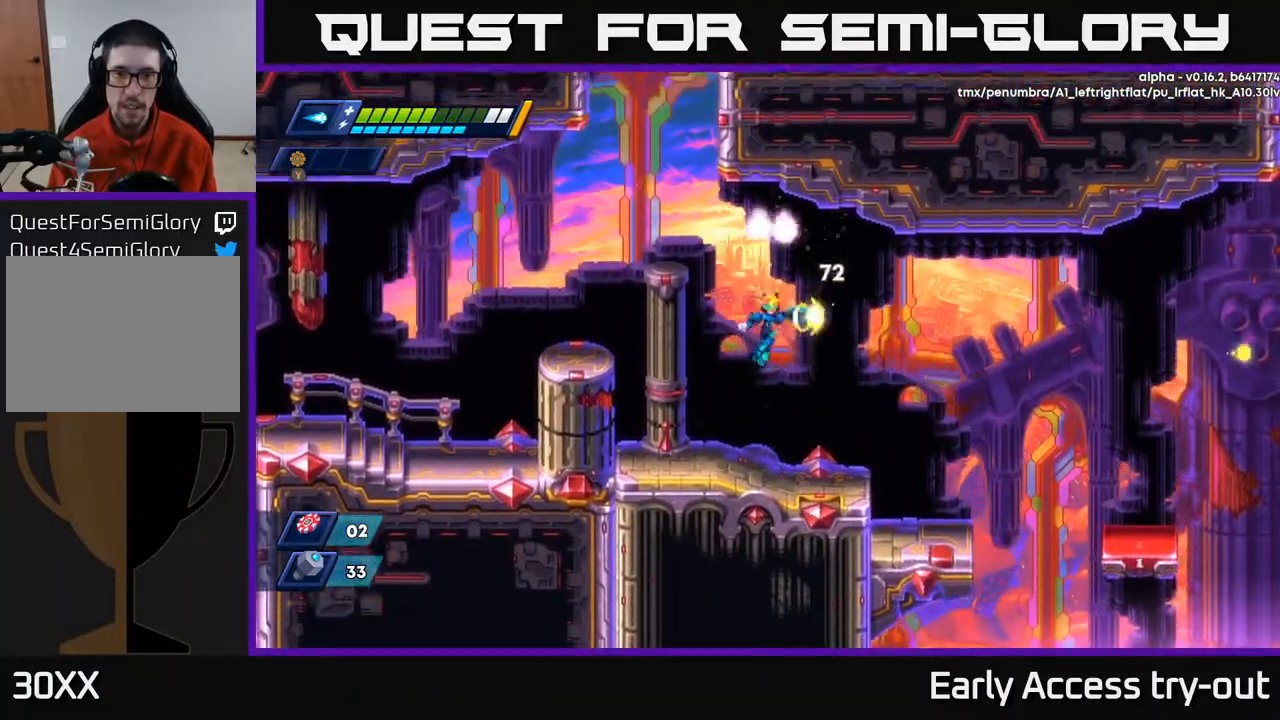
{"buttons": [], "right_stick": "center", "events": [[33, "X", "down"], [100, "X", "up"], [150, "DPAD_RIGHT", "down"], [150, "X", "down"], [250, "X", "up"], [483, "DPAD_RIGHT", "up"]]}
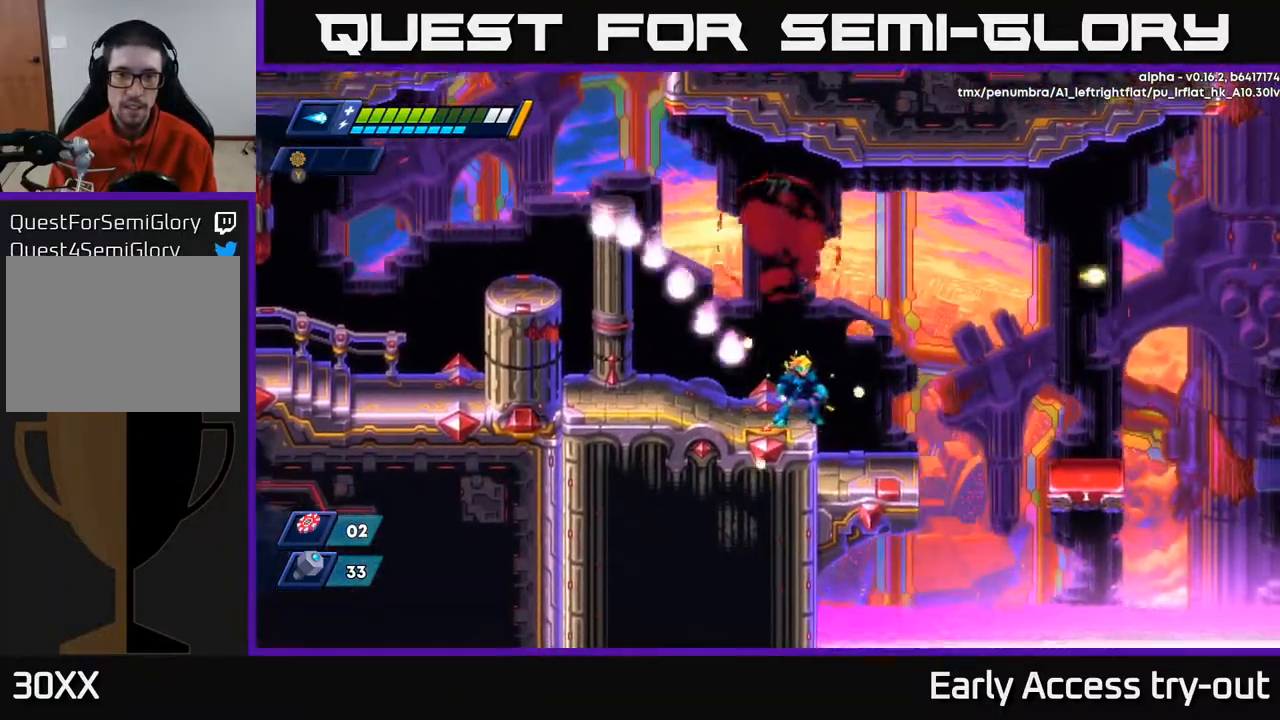
{"buttons": [], "right_stick": "center", "events": [[150, "DPAD_RIGHT", "down"], [233, "DPAD_RIGHT", "up"], [350, "DPAD_RIGHT", "down"], [500, "DPAD_RIGHT", "up"]]}
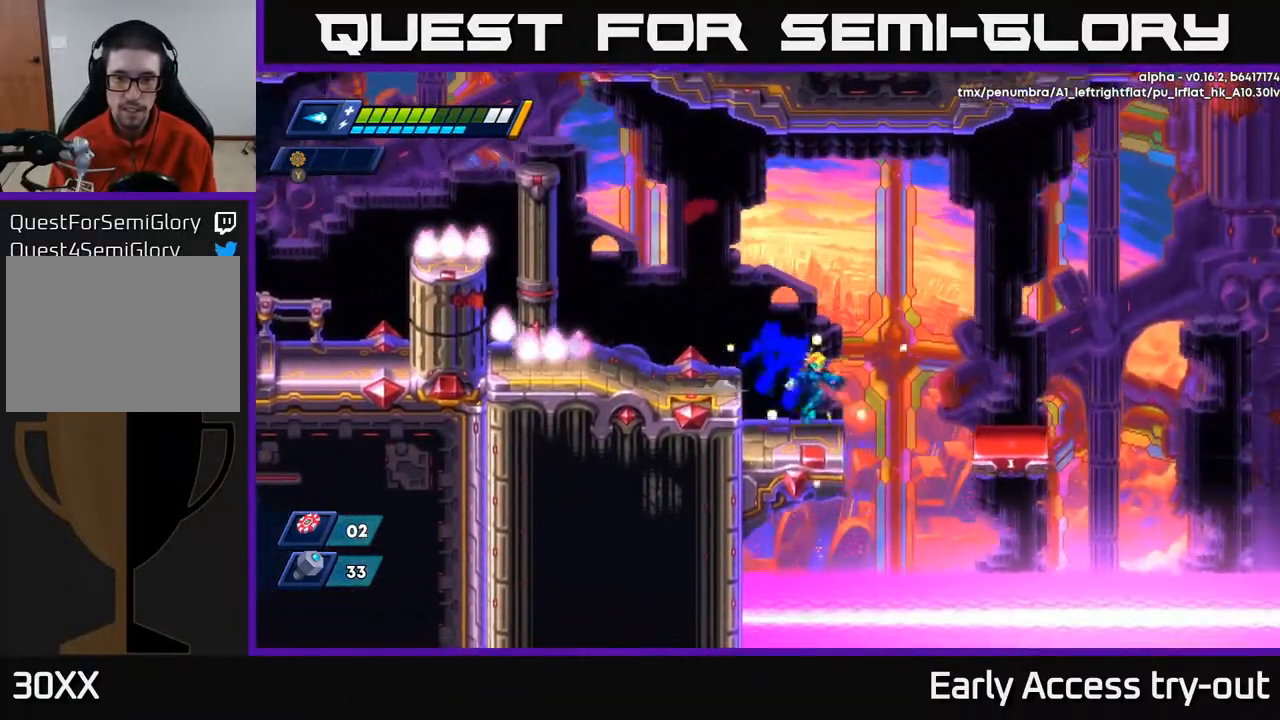
{"buttons": ["DPAD_RIGHT"], "right_stick": "center", "events": [[183, "DPAD_RIGHT", "down"], [300, "A", "down"], [400, "A", "up"]]}
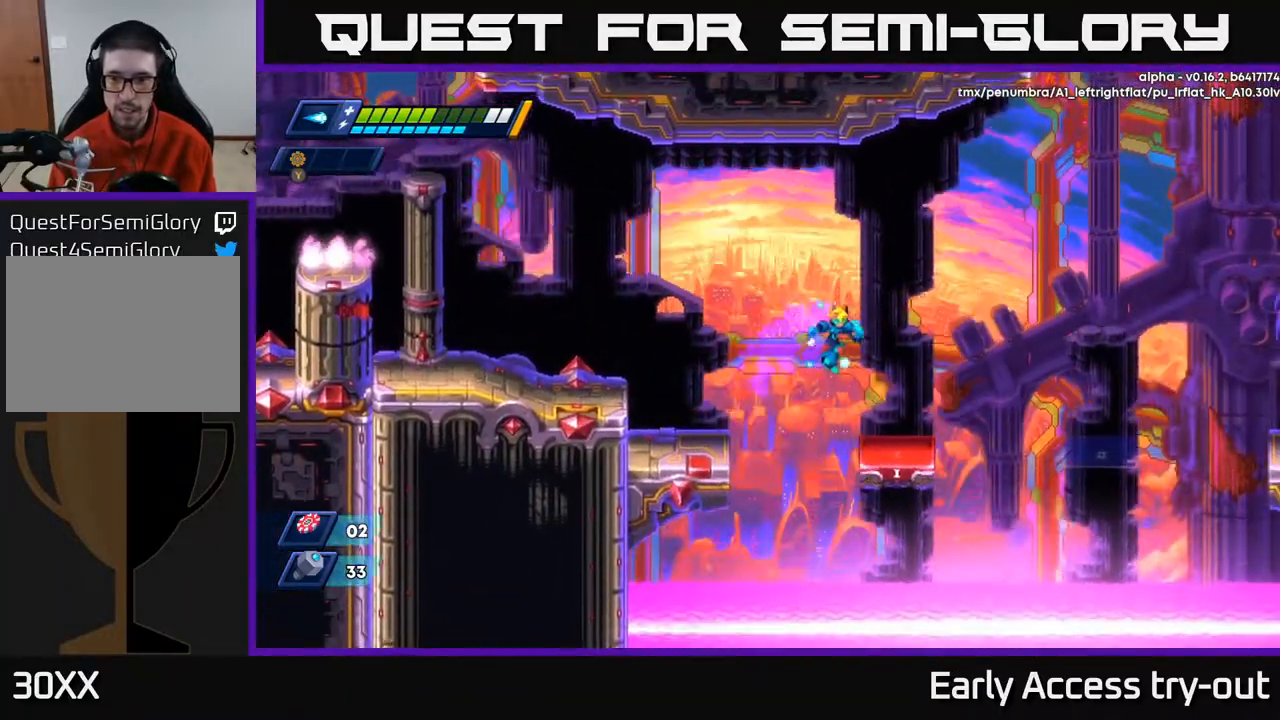
{"buttons": ["DPAD_RIGHT"], "right_stick": "center", "events": [[300, "A", "down"], [400, "A", "up"]]}
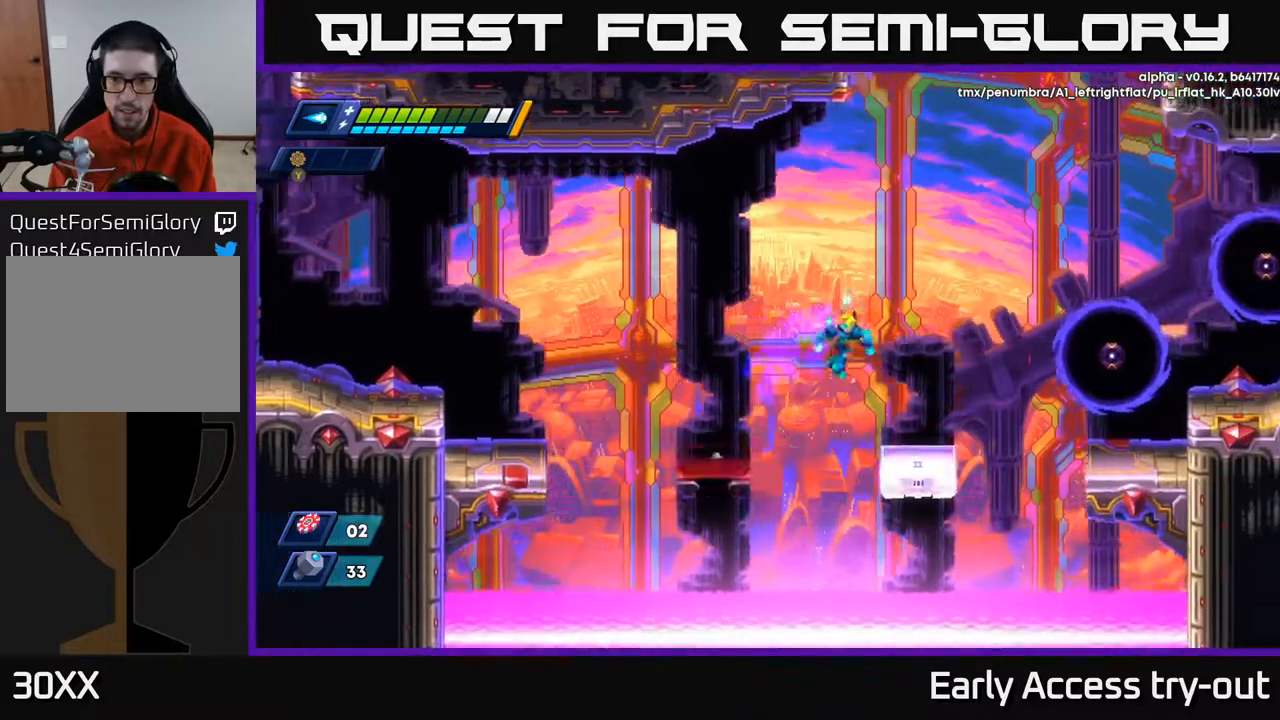
{"buttons": ["A", "DPAD_RIGHT"], "right_stick": "center", "events": [[100, "X", "down"], [167, "DPAD_RIGHT", "up"], [200, "X", "up"], [350, "DPAD_RIGHT", "down"], [467, "A", "down"]]}
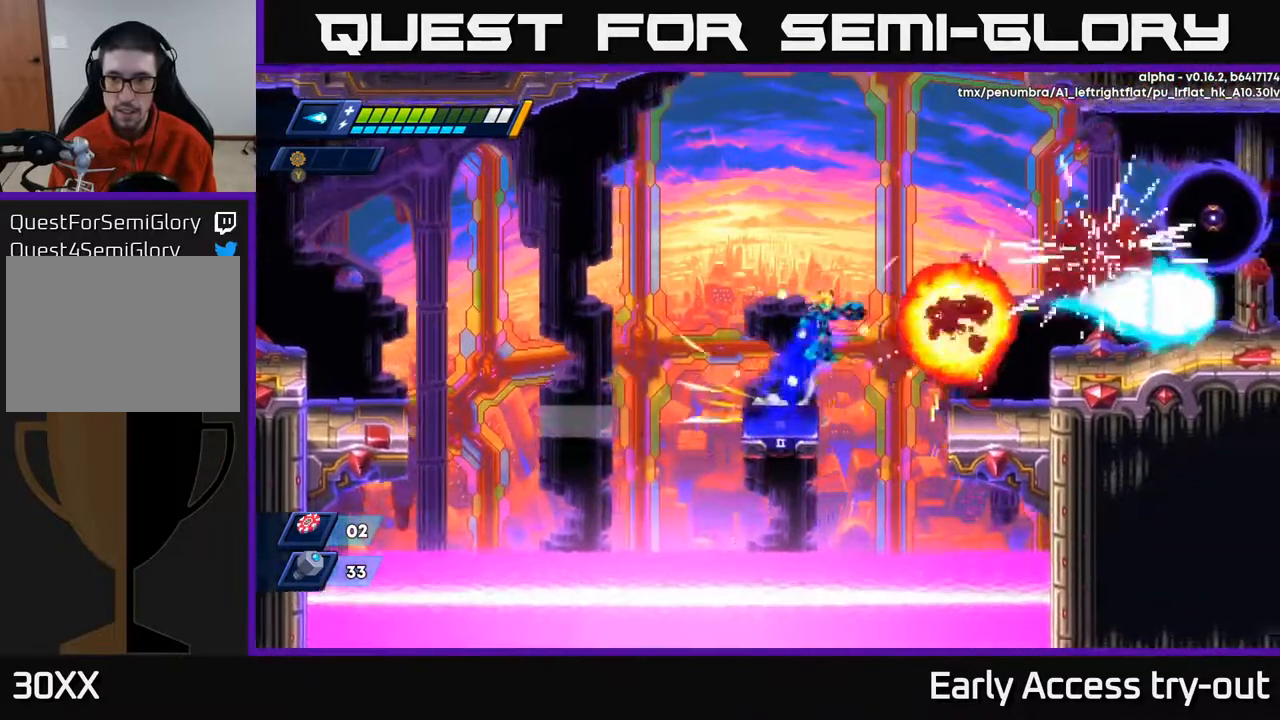
{"buttons": ["DPAD_RIGHT"], "right_stick": "center", "events": [[200, "X", "down"], [300, "X", "up"], [350, "X", "down"], [433, "A", "up"], [450, "X", "up"]]}
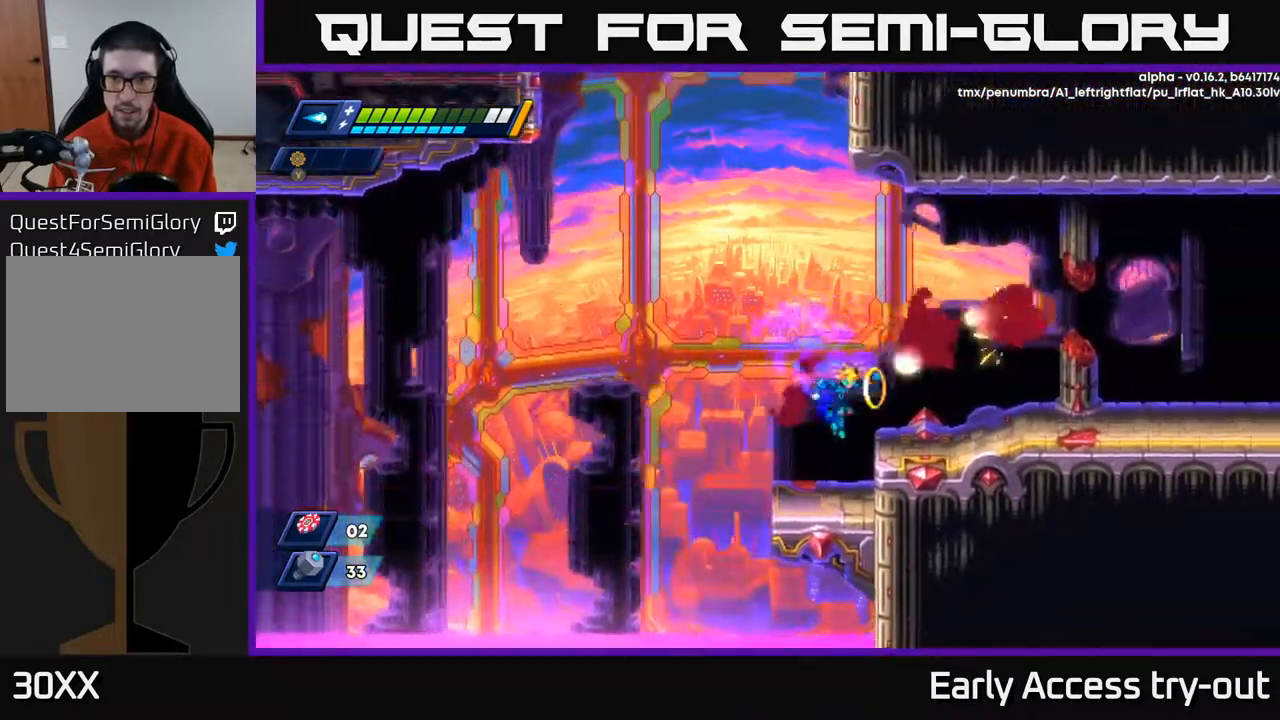
{"buttons": ["DPAD_RIGHT"], "right_stick": "center", "events": [[17, "X", "down"], [50, "DPAD_RIGHT", "up"], [83, "X", "up"], [233, "A", "down"], [233, "DPAD_RIGHT", "down"], [367, "A", "up"]]}
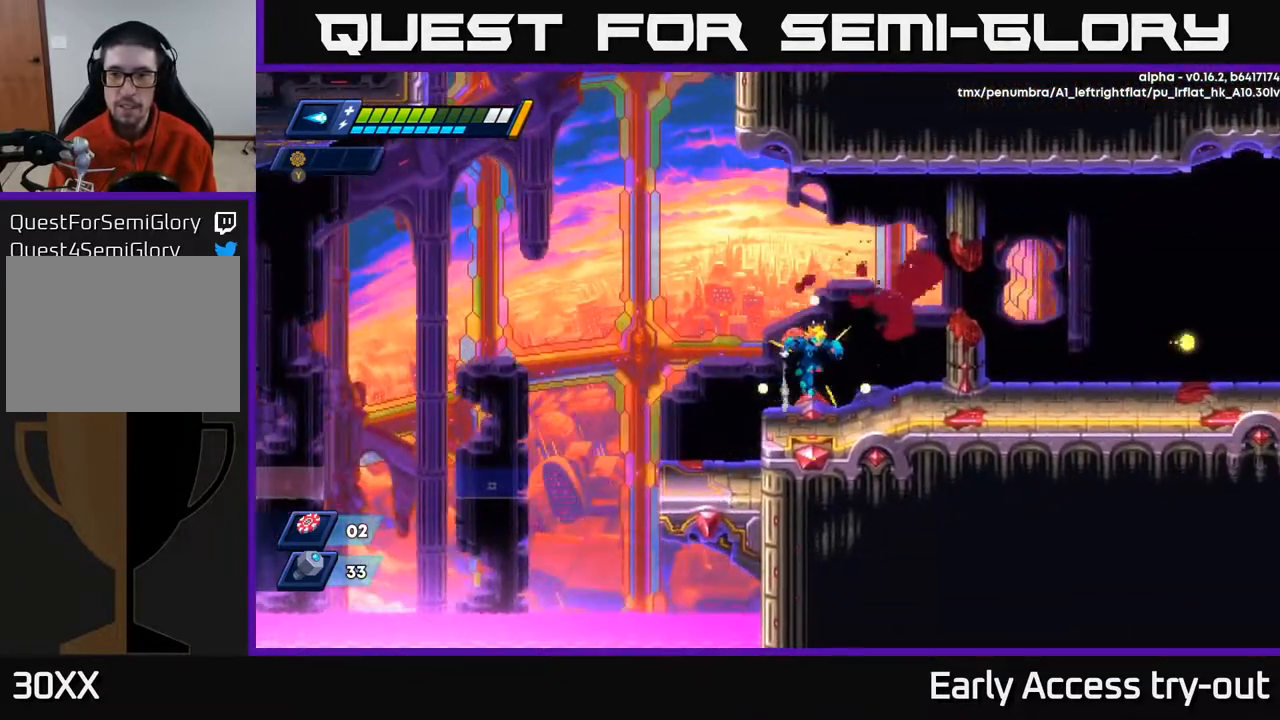
{"buttons": ["DPAD_RIGHT"], "right_stick": "center", "events": [[283, "A", "down"], [433, "A", "up"]]}
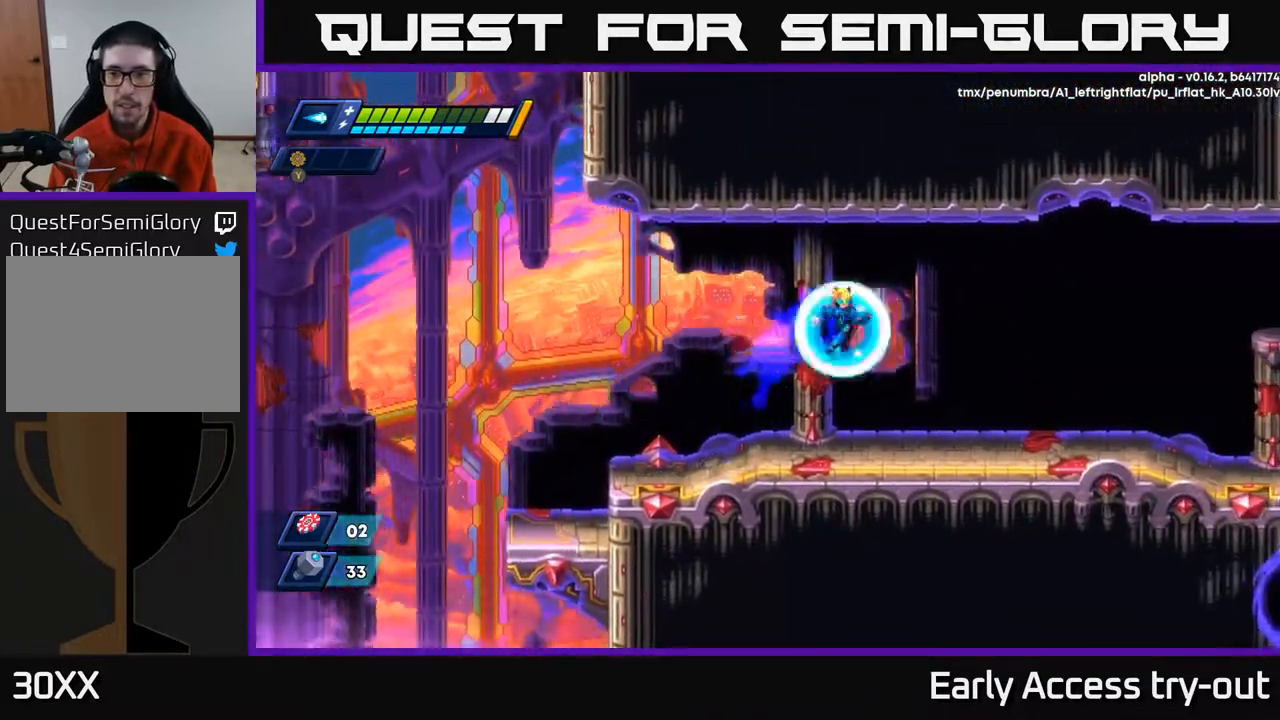
{"buttons": ["DPAD_RIGHT"], "right_stick": "center", "events": [[367, "A", "down"], [500, "A", "up"]]}
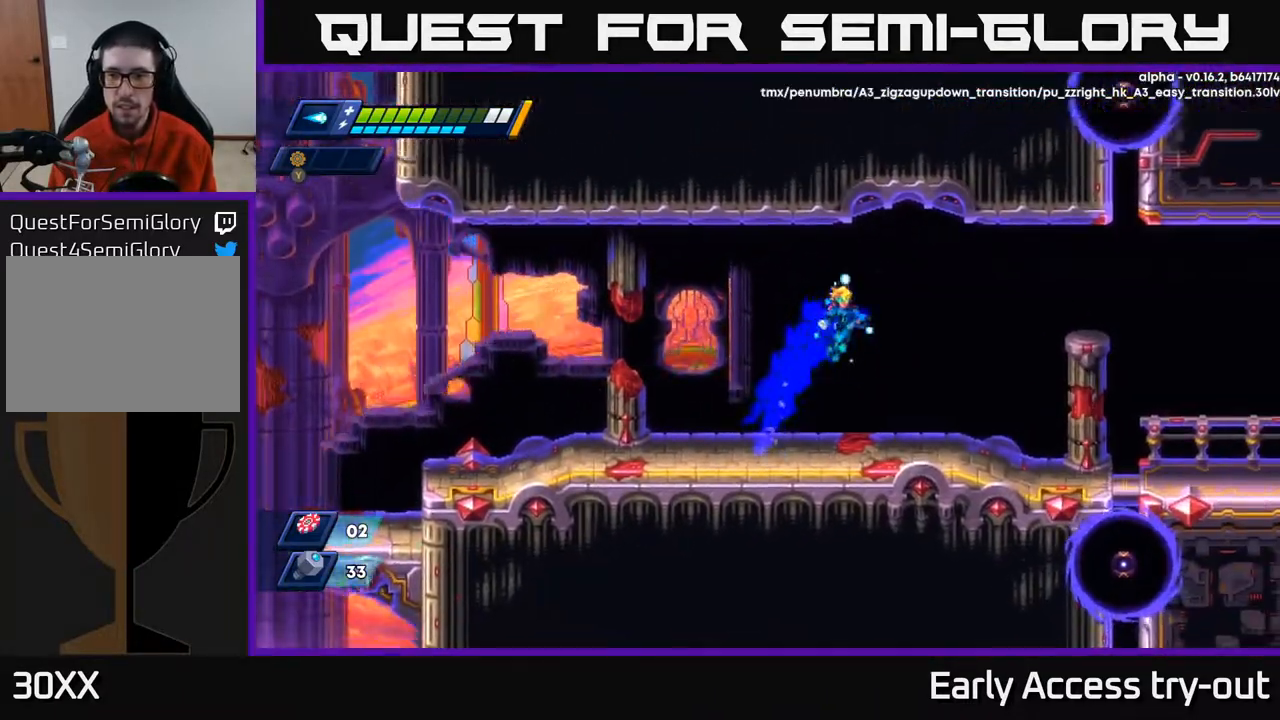
{"buttons": [], "right_stick": "center", "events": [[433, "DPAD_RIGHT", "up"]]}
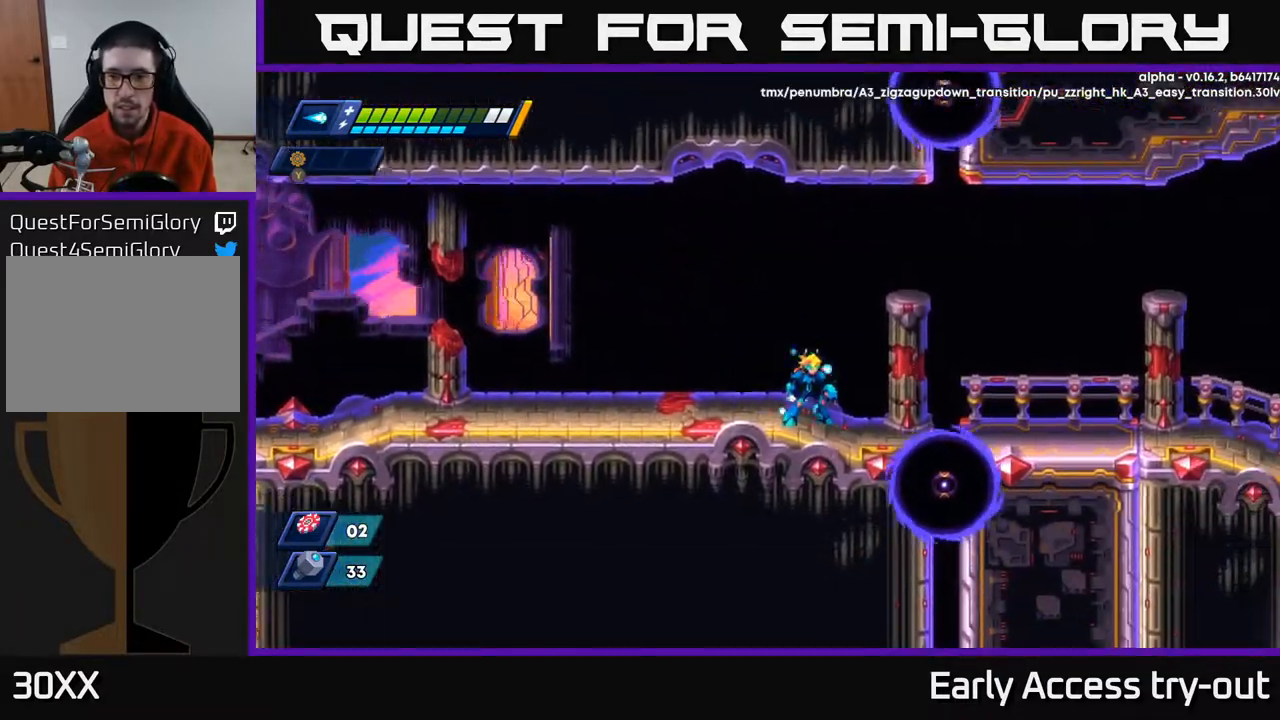
{"buttons": [], "right_stick": "center", "events": [[283, "DPAD_RIGHT", "down"], [383, "DPAD_RIGHT", "up"]]}
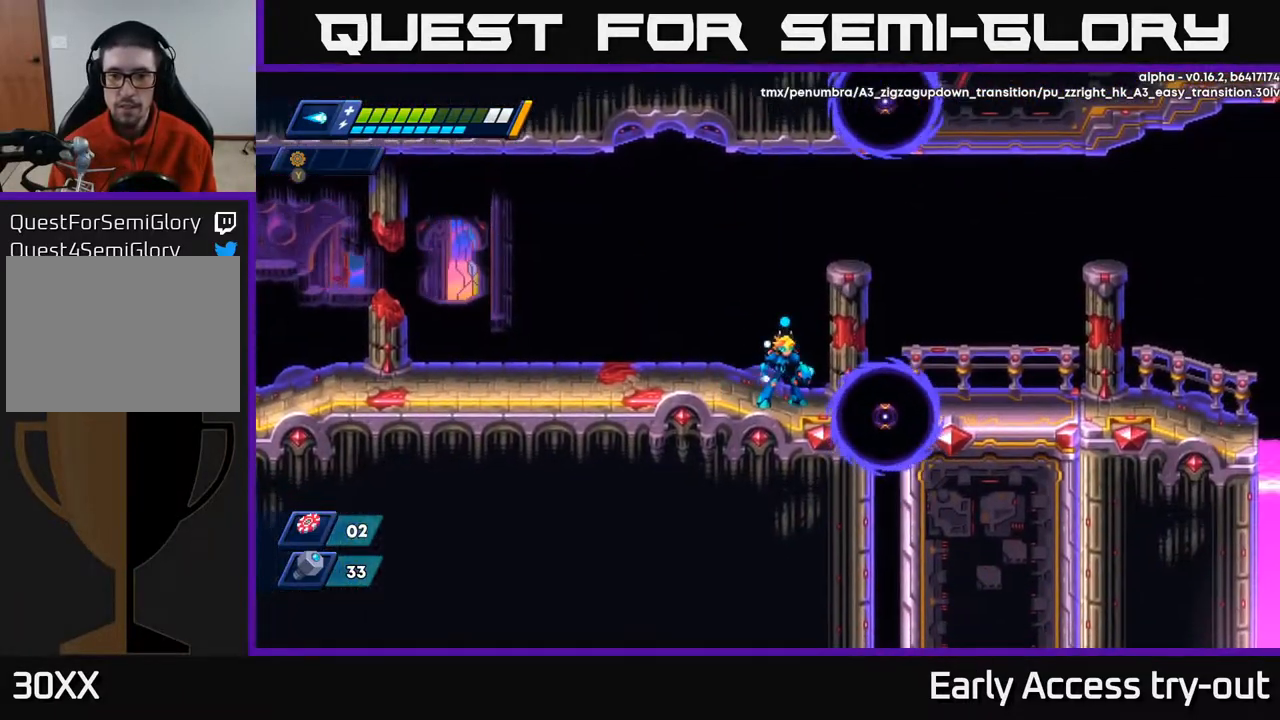
{"buttons": ["DPAD_RIGHT"], "right_stick": "center", "events": [[100, "DPAD_RIGHT", "down"], [167, "DPAD_RIGHT", "up"], [200, "X", "down"], [267, "X", "up"], [333, "DPAD_RIGHT", "down"]]}
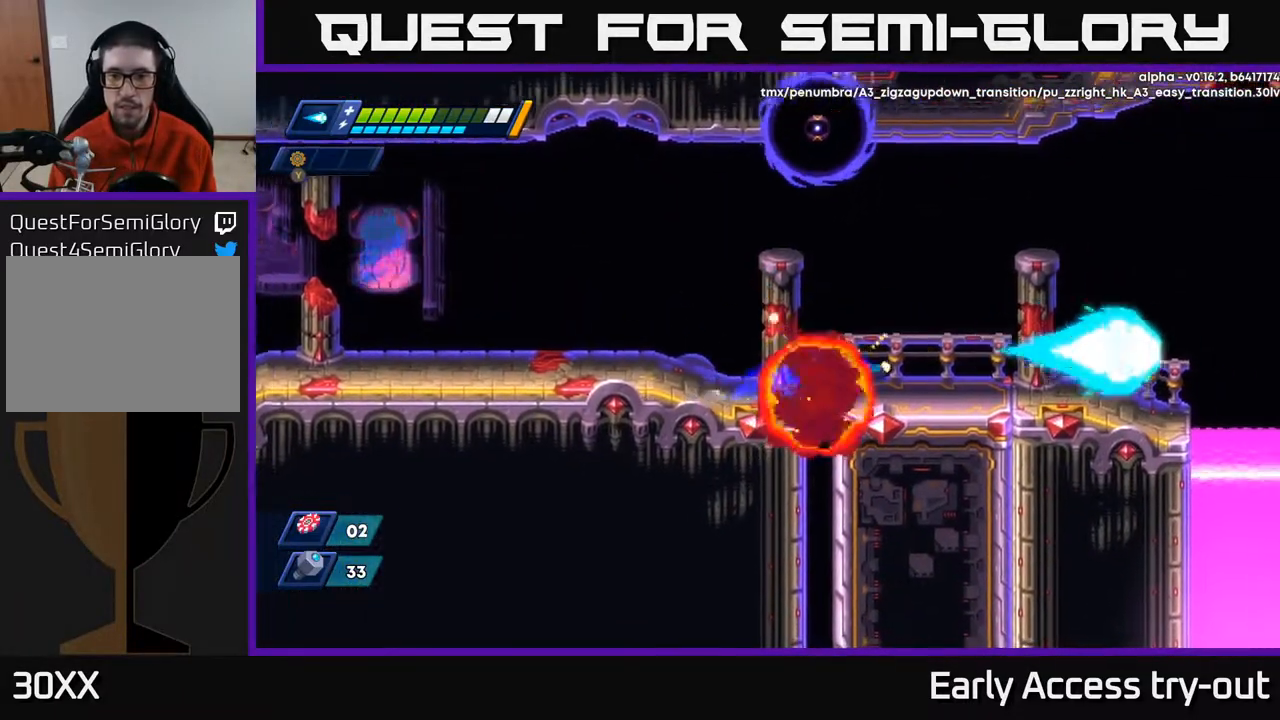
{"buttons": ["DPAD_RIGHT"], "right_stick": "center", "events": [[50, "A", "down"], [183, "A", "up"]]}